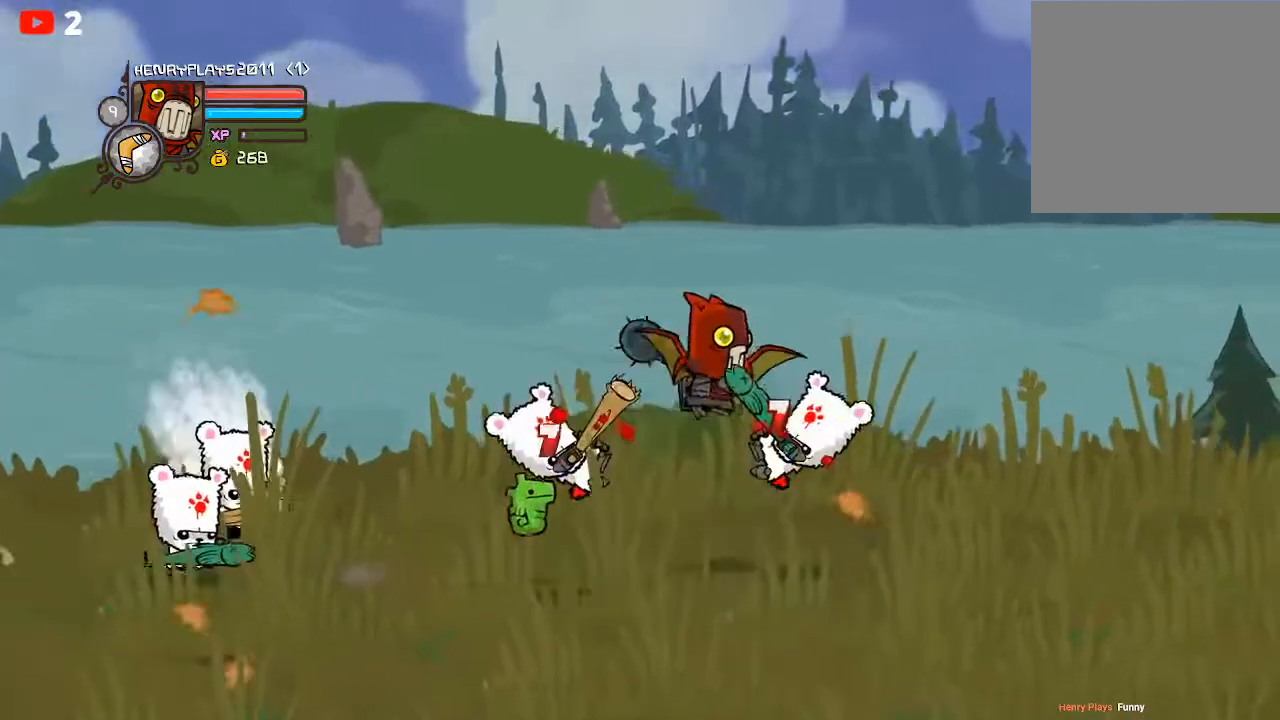
Gameplay with a controller (Xbox layout); each line is a JSON object with the inputs held at the frame after it. "events" lists button and stick changes between this image and that frame as [ms after this image, input, new state], when the widget could be followed in between. Not read: right_stick.
{"buttons": ["Y"], "left_stick": "right", "events": [[33, "X", "up"], [33, "left_stick", "right"], [117, "Y", "down"], [200, "Y", "up"], [300, "Y", "down"], [383, "Y", "up"], [450, "Y", "down"]]}
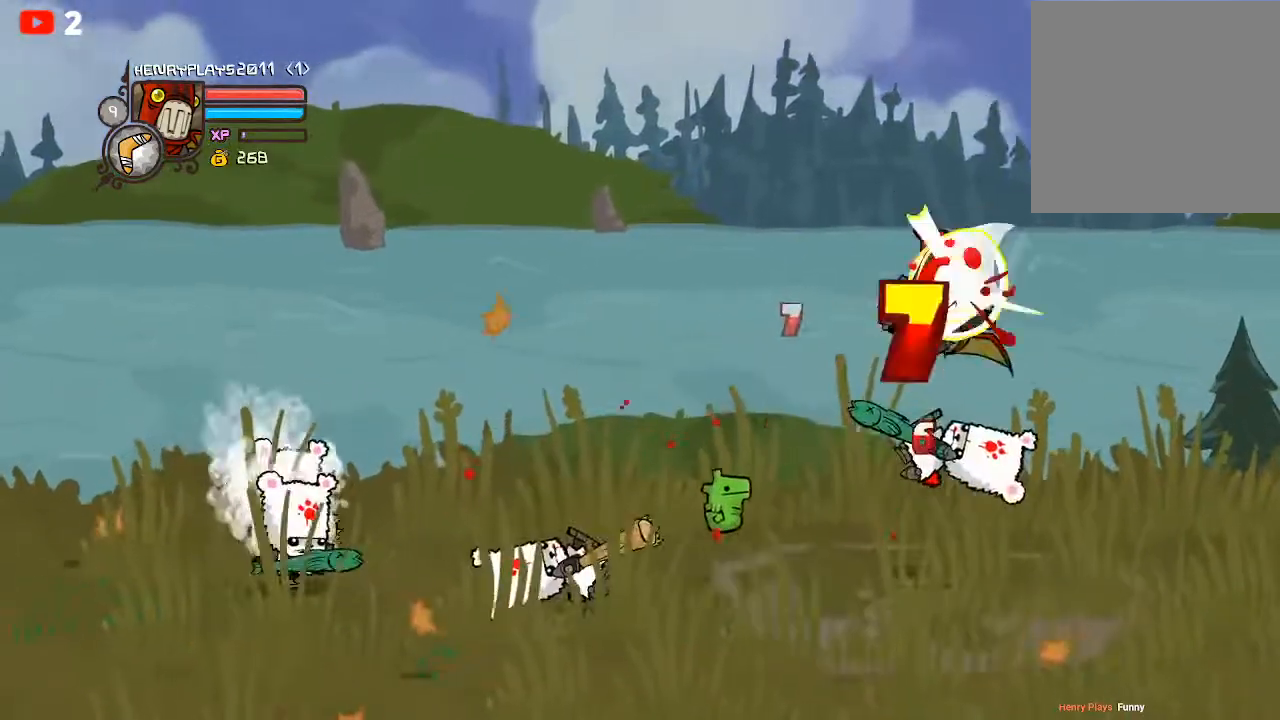
{"buttons": [], "left_stick": "right", "events": [[50, "Y", "up"], [167, "X", "down"], [267, "X", "up"], [333, "X", "down"], [467, "X", "up"]]}
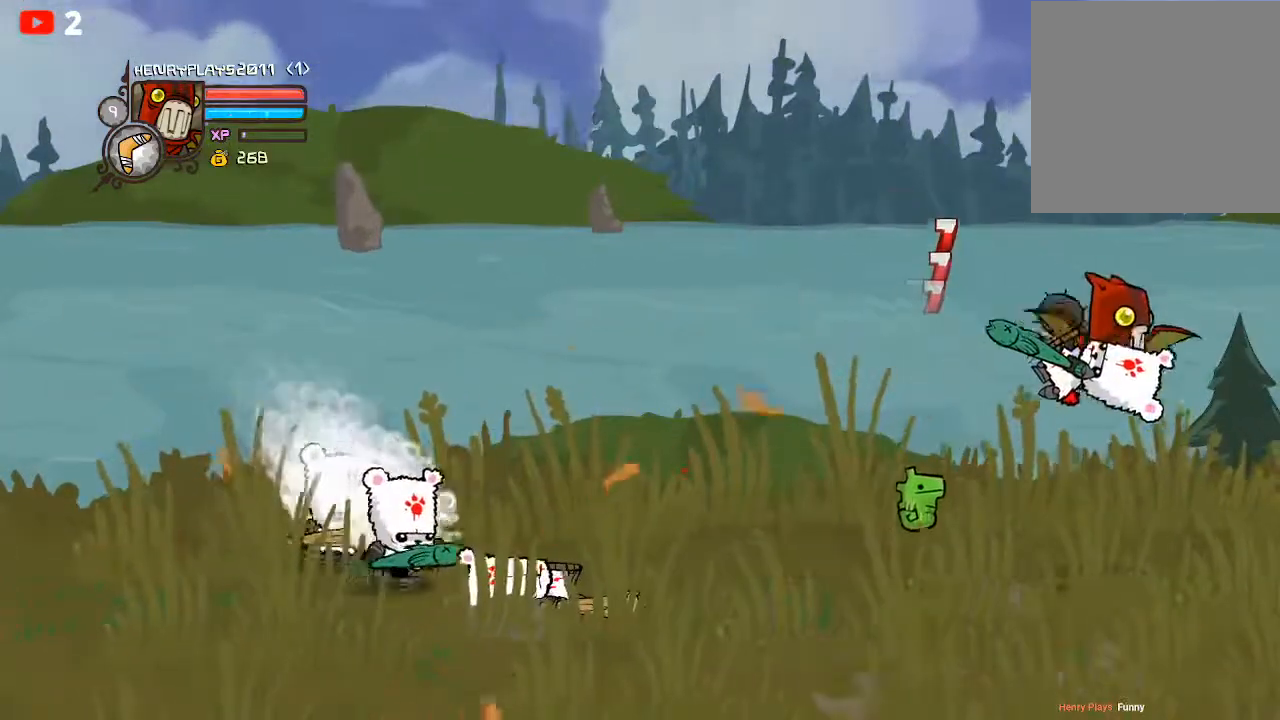
{"buttons": ["Y"], "left_stick": "center", "events": [[67, "Y", "down"], [167, "Y", "up"], [233, "Y", "down"], [300, "left_stick", "center"], [333, "Y", "up"], [400, "Y", "down"]]}
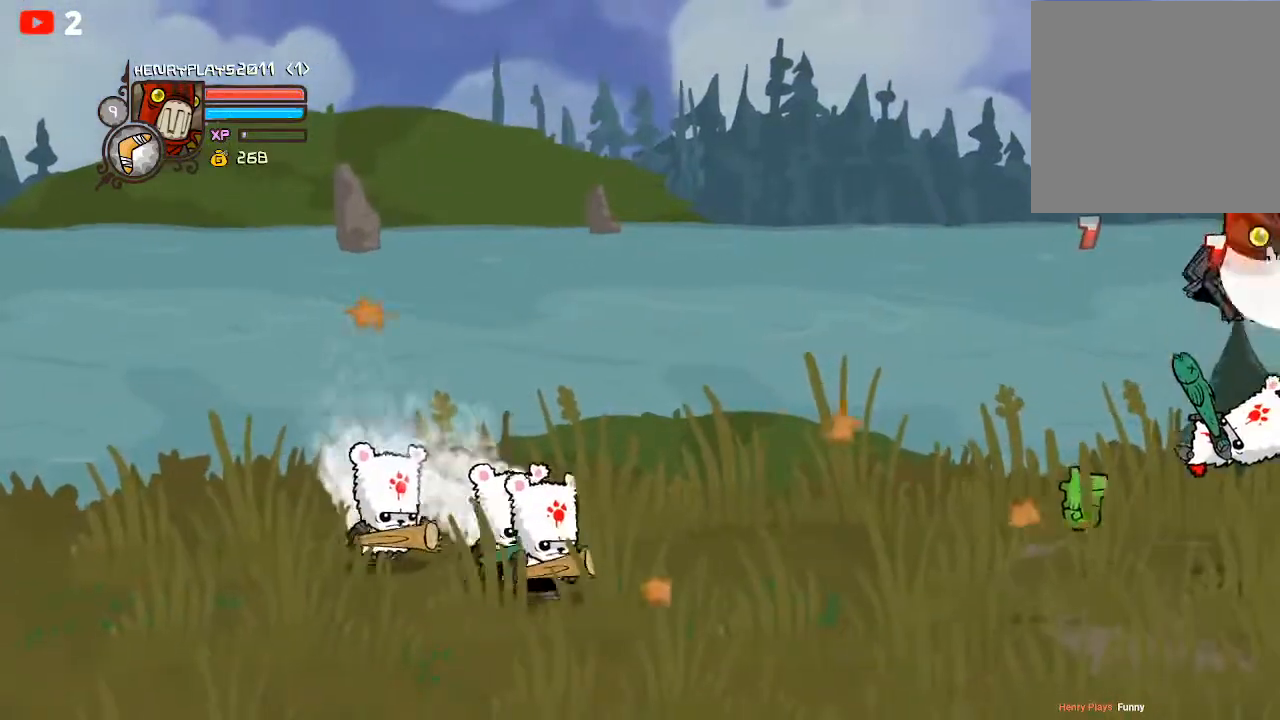
{"buttons": [], "left_stick": "down", "events": [[17, "Y", "up"], [133, "X", "down"], [250, "X", "up"], [367, "left_stick", "down"]]}
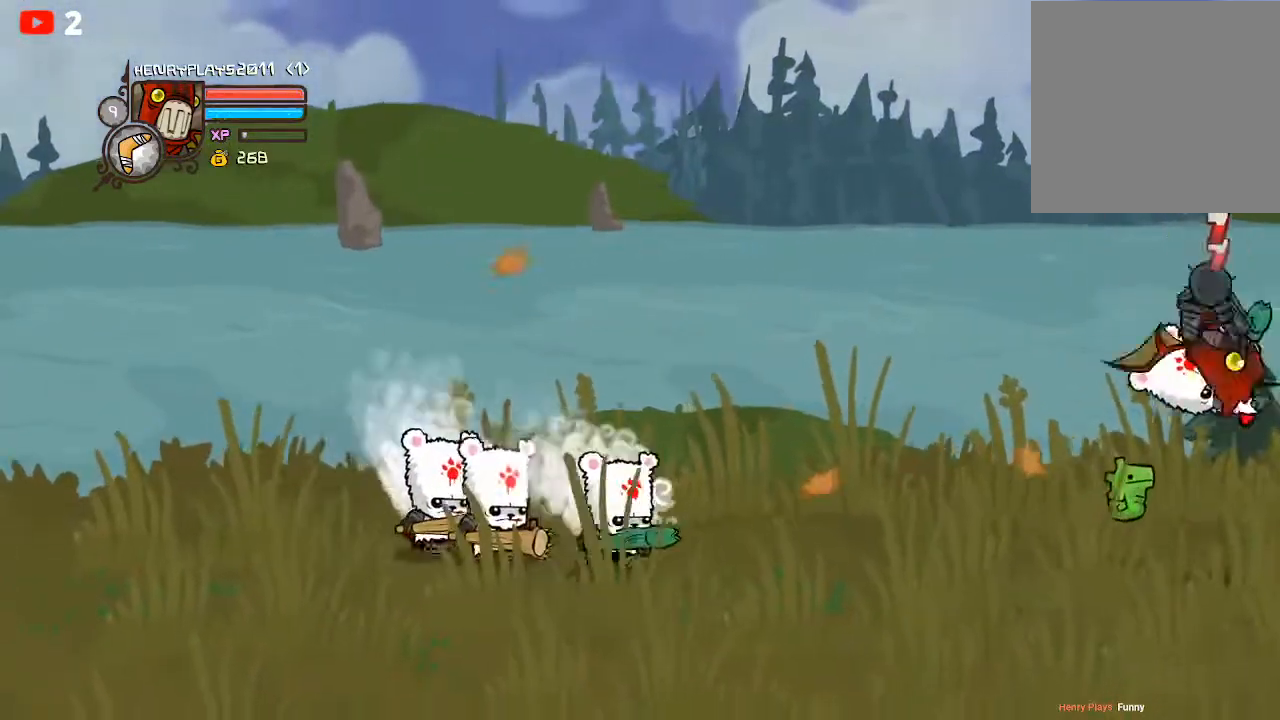
{"buttons": [], "left_stick": "left", "events": [[167, "left_stick", "down-left"], [400, "left_stick", "left"]]}
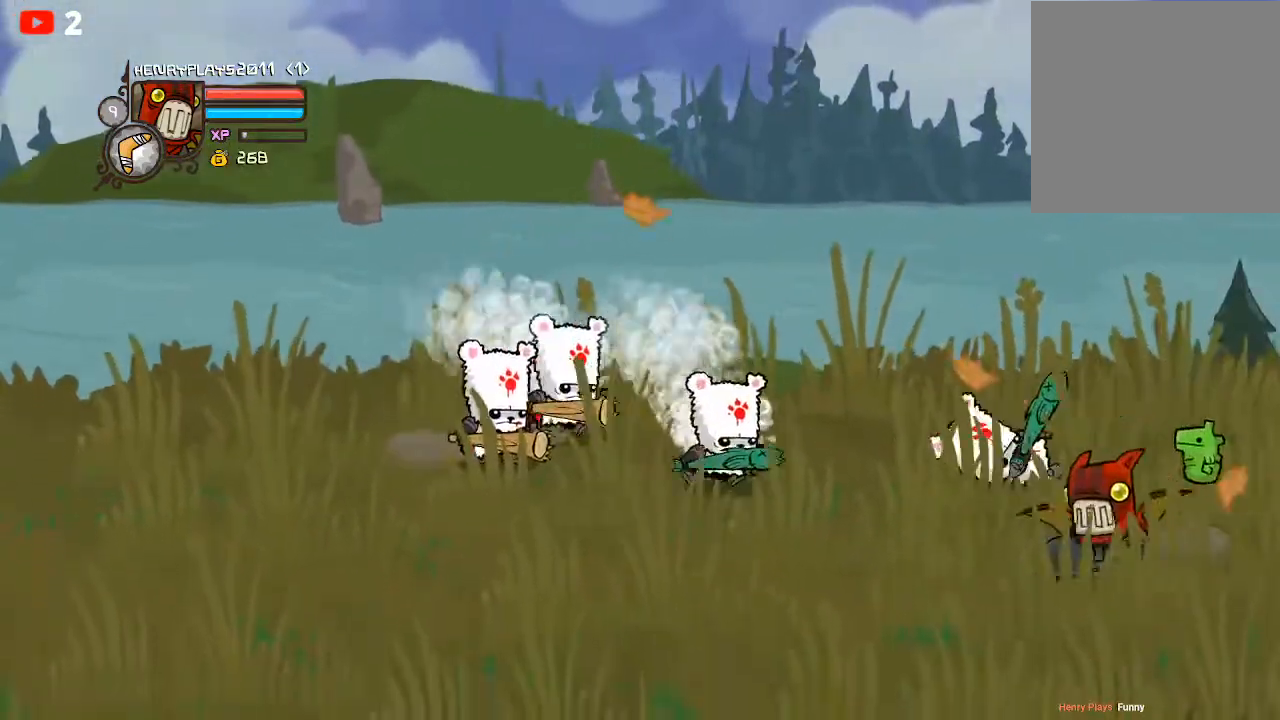
{"buttons": [], "left_stick": "up-left", "events": [[200, "left_stick", "up-left"], [350, "A", "down"], [467, "A", "up"]]}
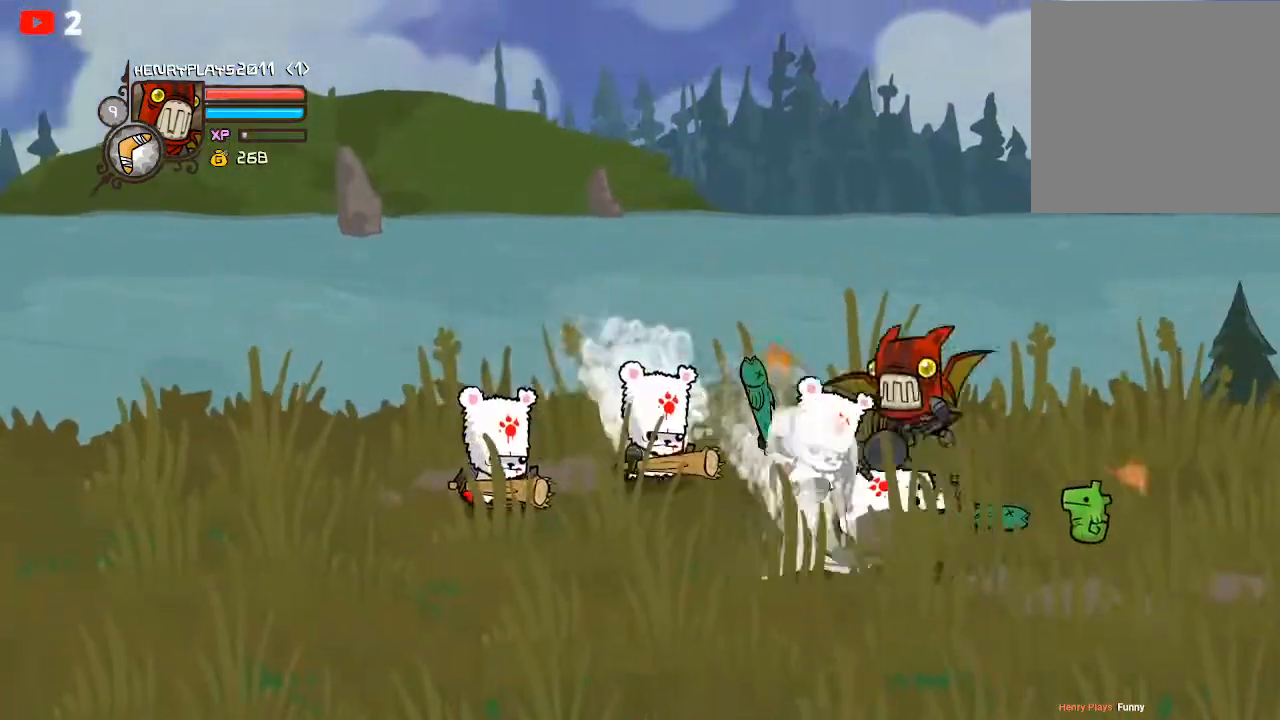
{"buttons": [], "left_stick": "left", "events": [[100, "X", "down"], [133, "left_stick", "center"], [217, "X", "up"], [283, "X", "down"], [433, "X", "up"], [467, "left_stick", "left"]]}
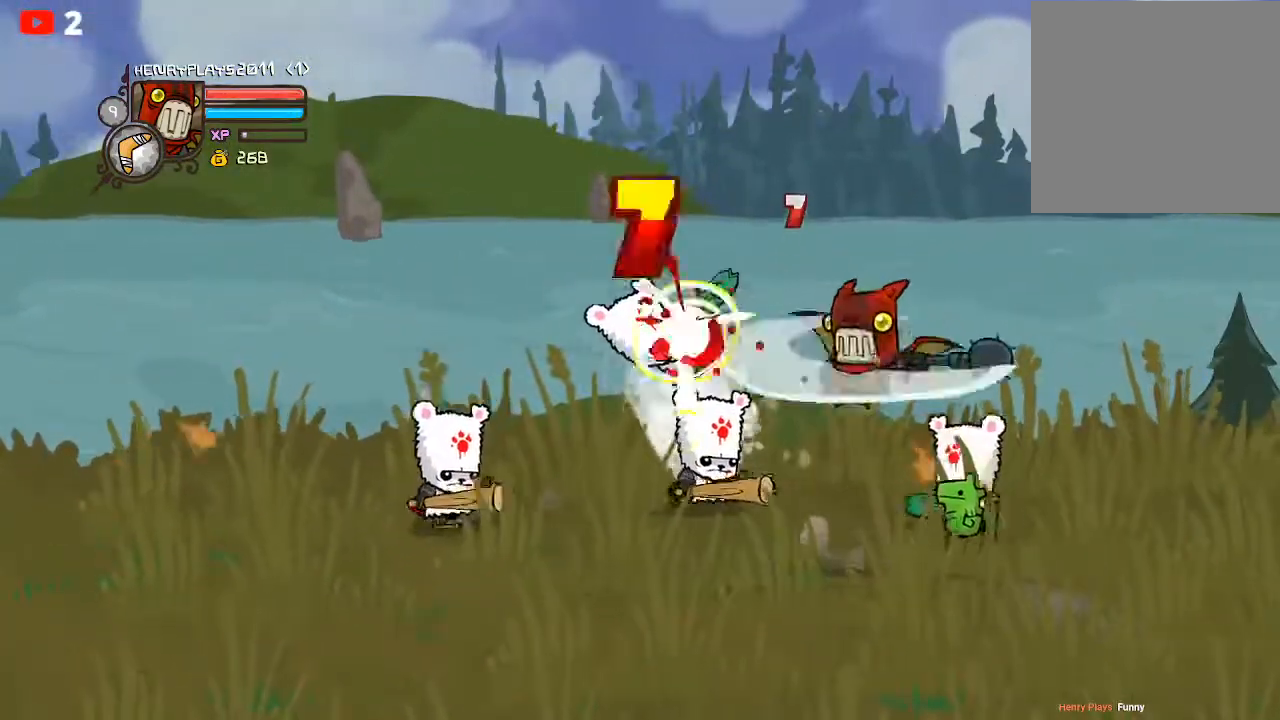
{"buttons": [], "left_stick": "left", "events": [[17, "X", "down"], [133, "X", "up"], [250, "Y", "down"], [317, "Y", "up"], [433, "Y", "down"], [500, "Y", "up"]]}
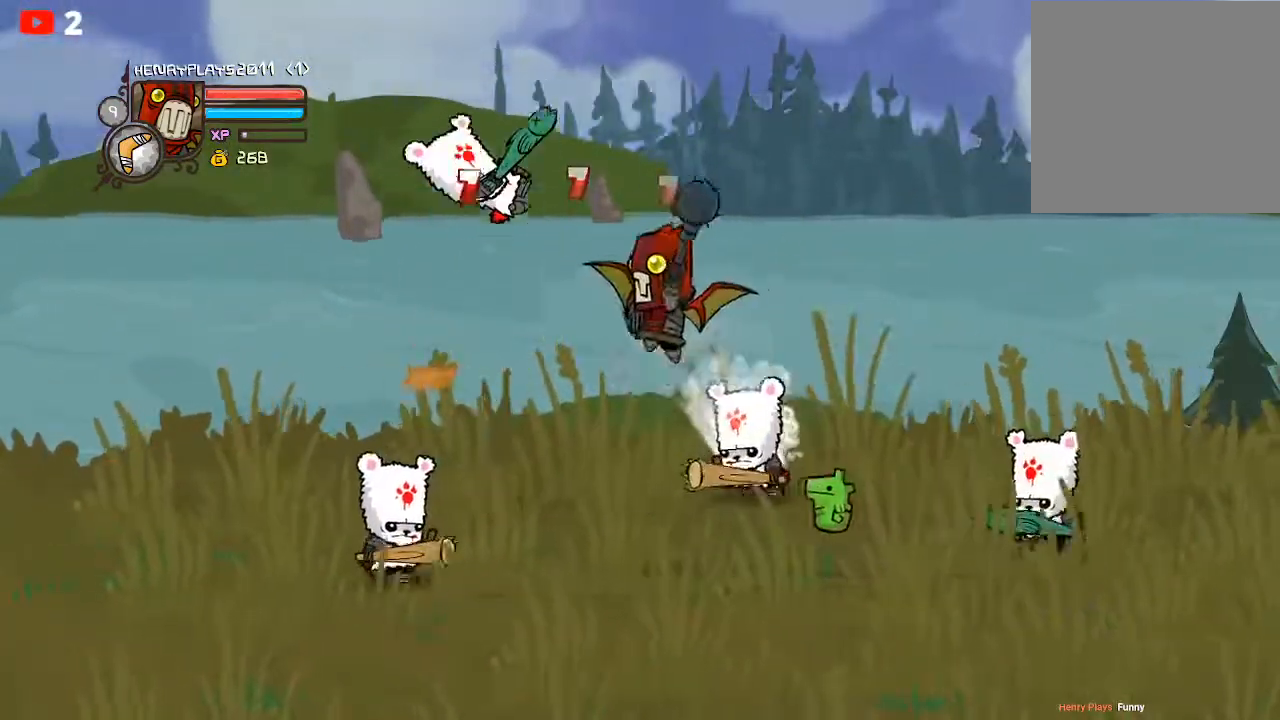
{"buttons": [], "left_stick": "left", "events": [[100, "Y", "down"], [200, "Y", "up"], [367, "X", "down"], [483, "X", "up"]]}
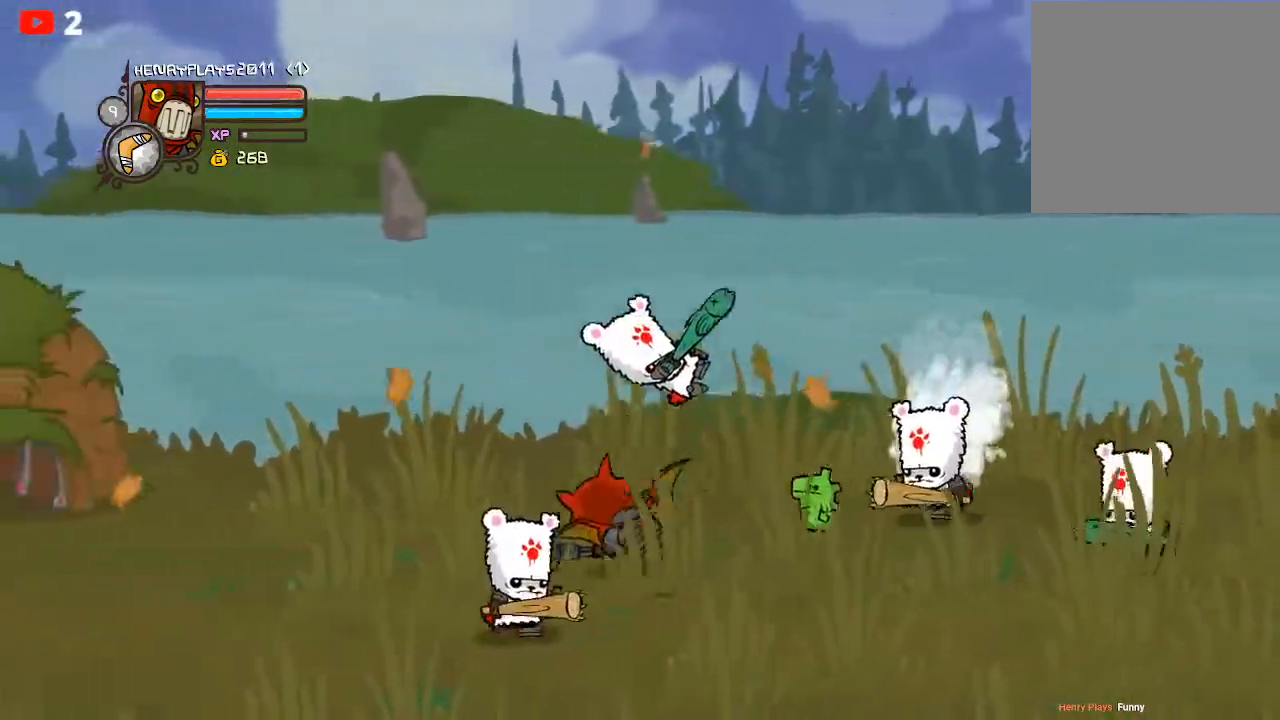
{"buttons": [], "left_stick": "up-left", "events": [[367, "left_stick", "up-left"]]}
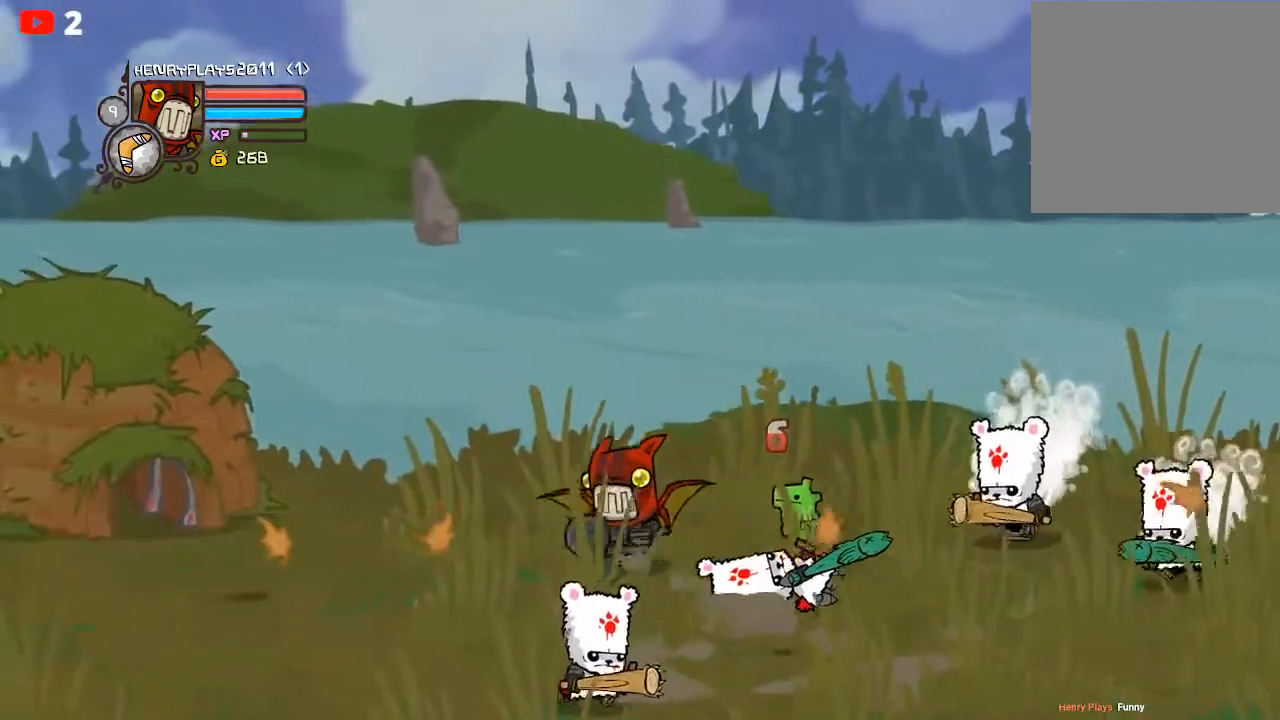
{"buttons": [], "left_stick": "right", "events": [[150, "left_stick", "up"], [283, "left_stick", "up-right"], [400, "left_stick", "right"]]}
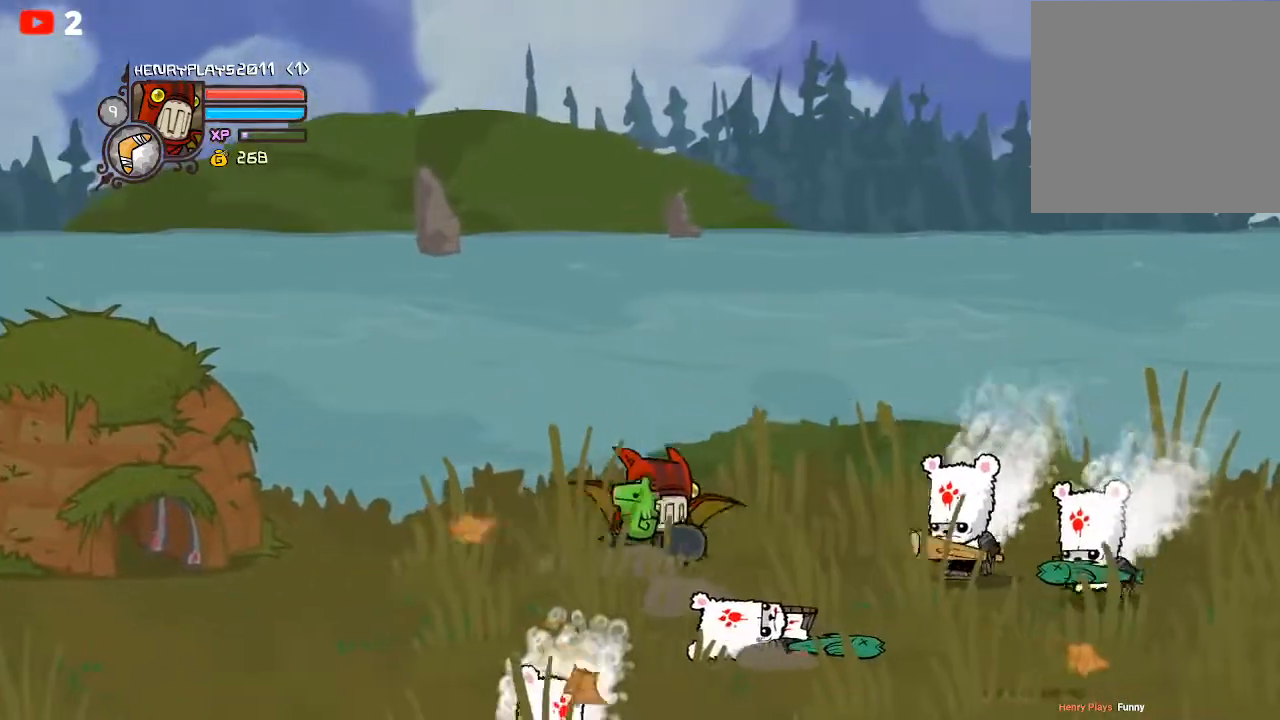
{"buttons": ["X"], "left_stick": "right", "events": [[17, "A", "down"], [150, "A", "up"], [417, "X", "down"]]}
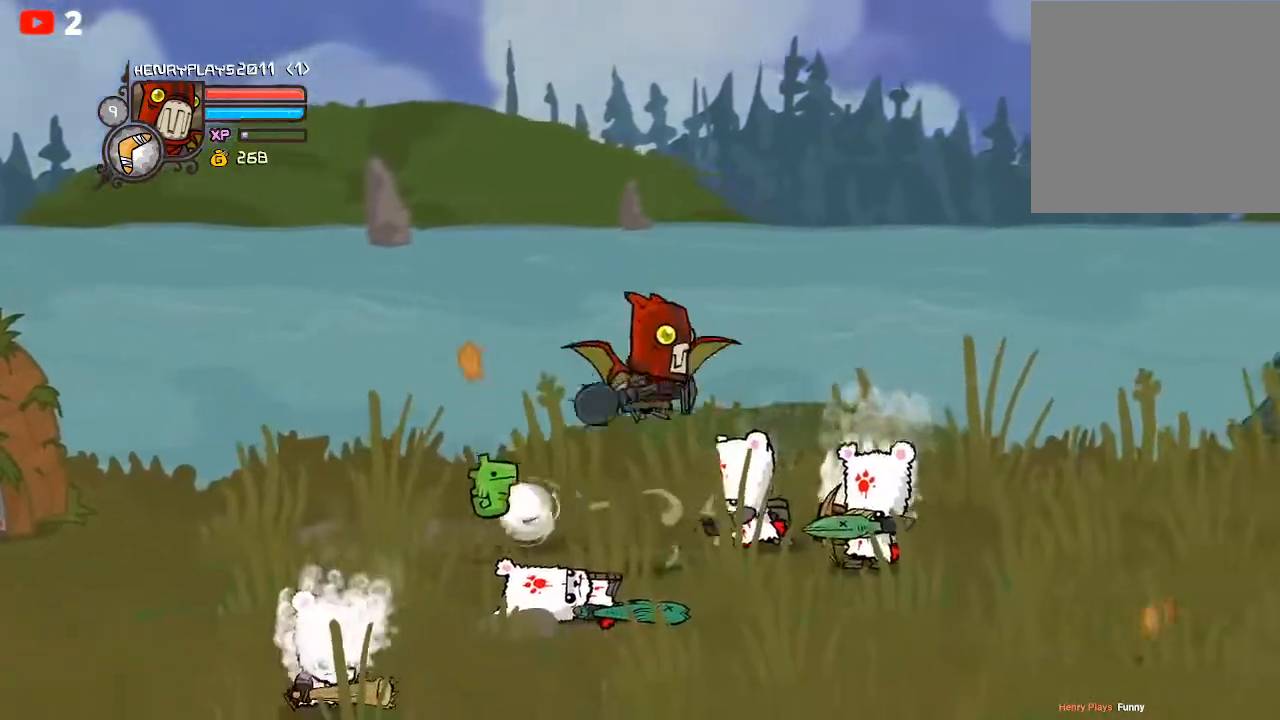
{"buttons": ["Y"], "left_stick": "right", "events": [[17, "X", "up"], [83, "left_stick", "center"], [100, "X", "down"], [217, "X", "up"], [283, "X", "down"], [283, "left_stick", "right"], [383, "X", "up"], [500, "Y", "down"]]}
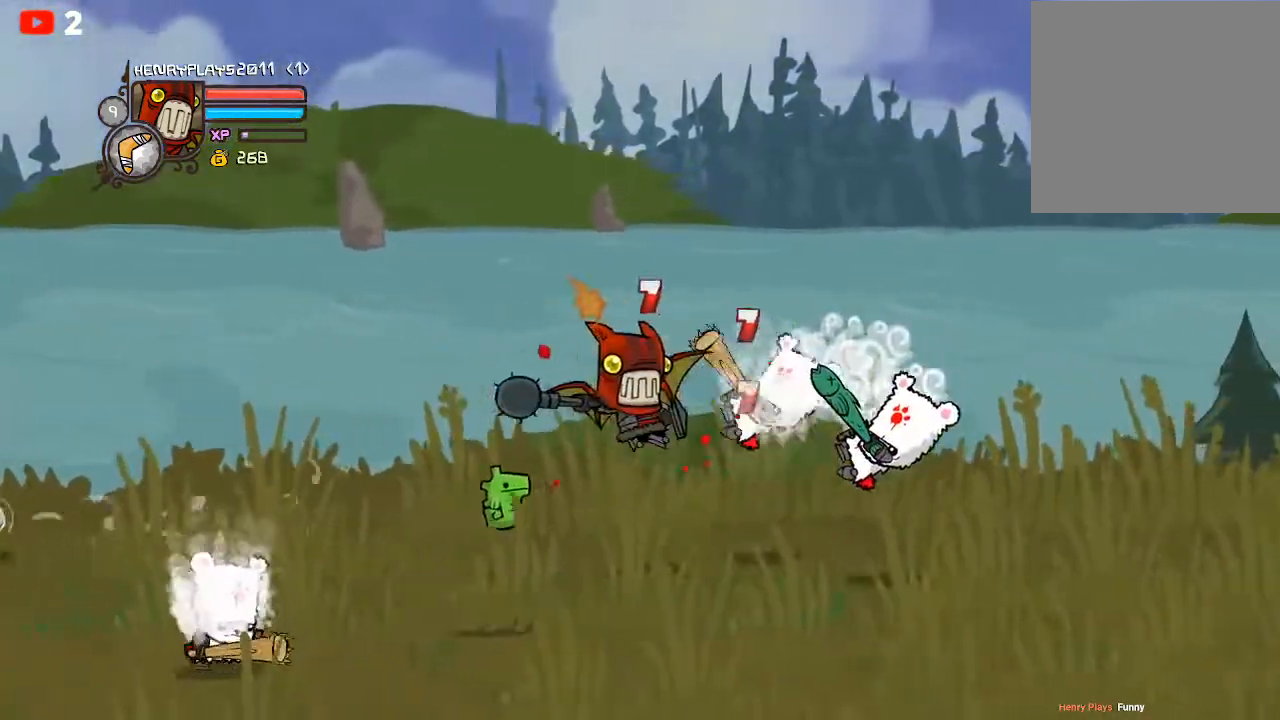
{"buttons": [], "left_stick": "right", "events": [[83, "Y", "up"], [167, "Y", "down"], [267, "Y", "up"]]}
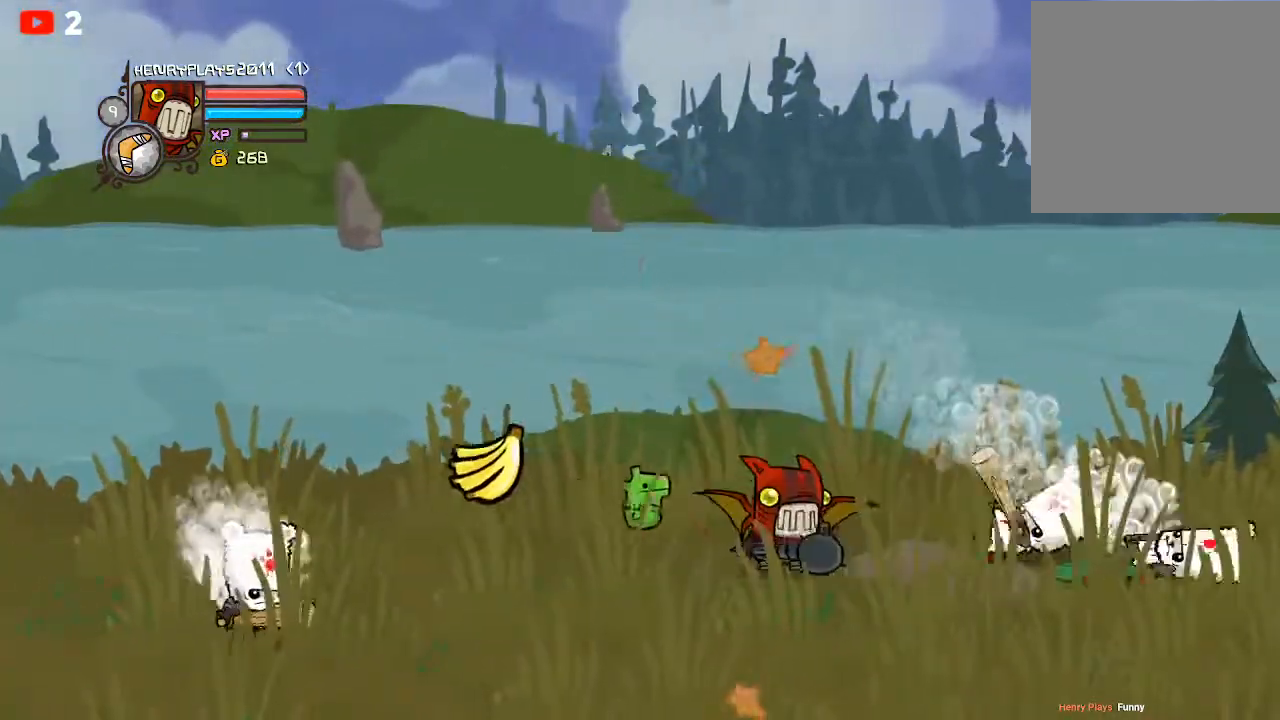
{"buttons": [], "left_stick": "left", "events": [[17, "left_stick", "down-left"], [133, "left_stick", "left"]]}
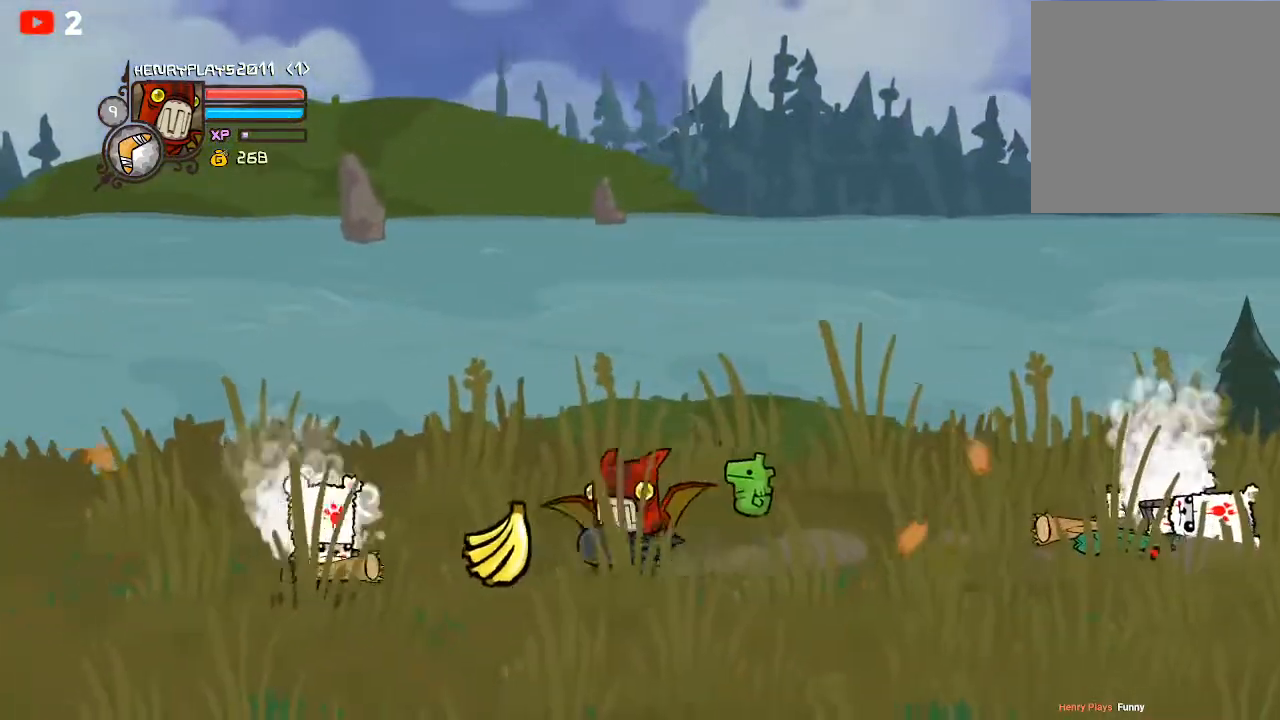
{"buttons": [], "left_stick": "left", "events": [[317, "A", "down"], [433, "A", "up"]]}
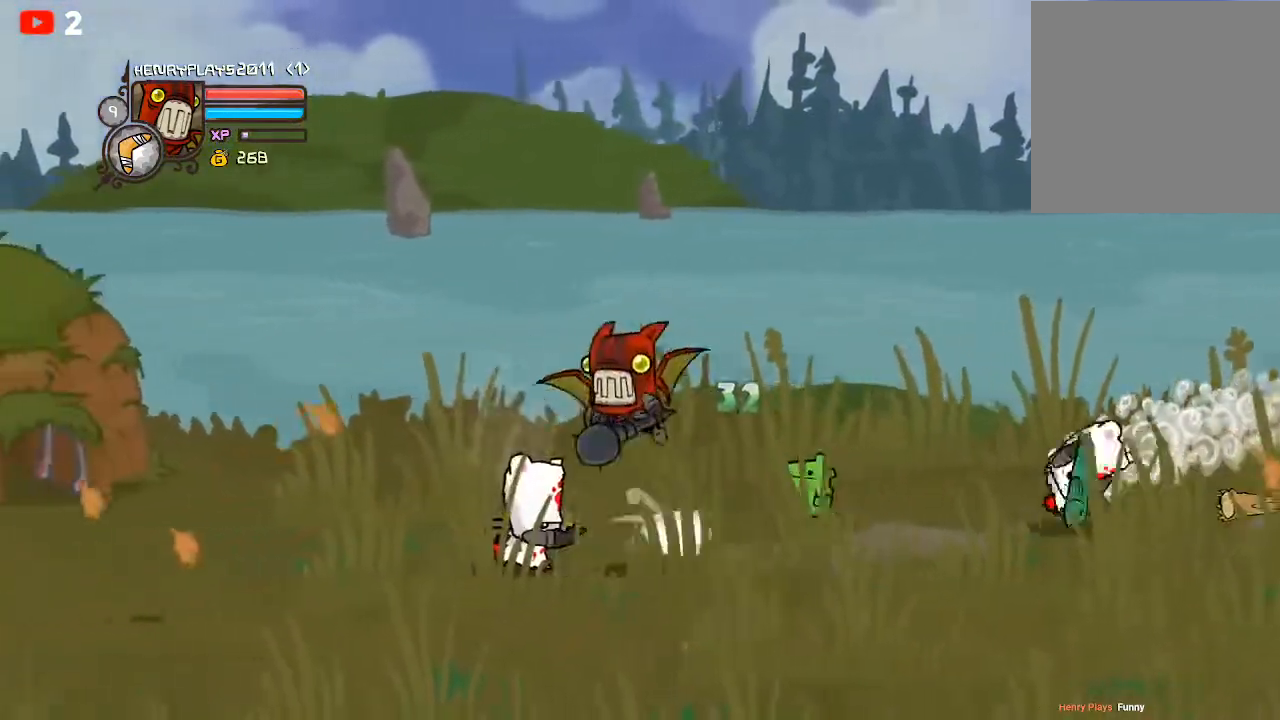
{"buttons": ["X"], "left_stick": "center", "events": [[83, "X", "down"], [133, "left_stick", "center"], [217, "X", "up"], [300, "X", "down"], [433, "X", "up"], [467, "X", "down"]]}
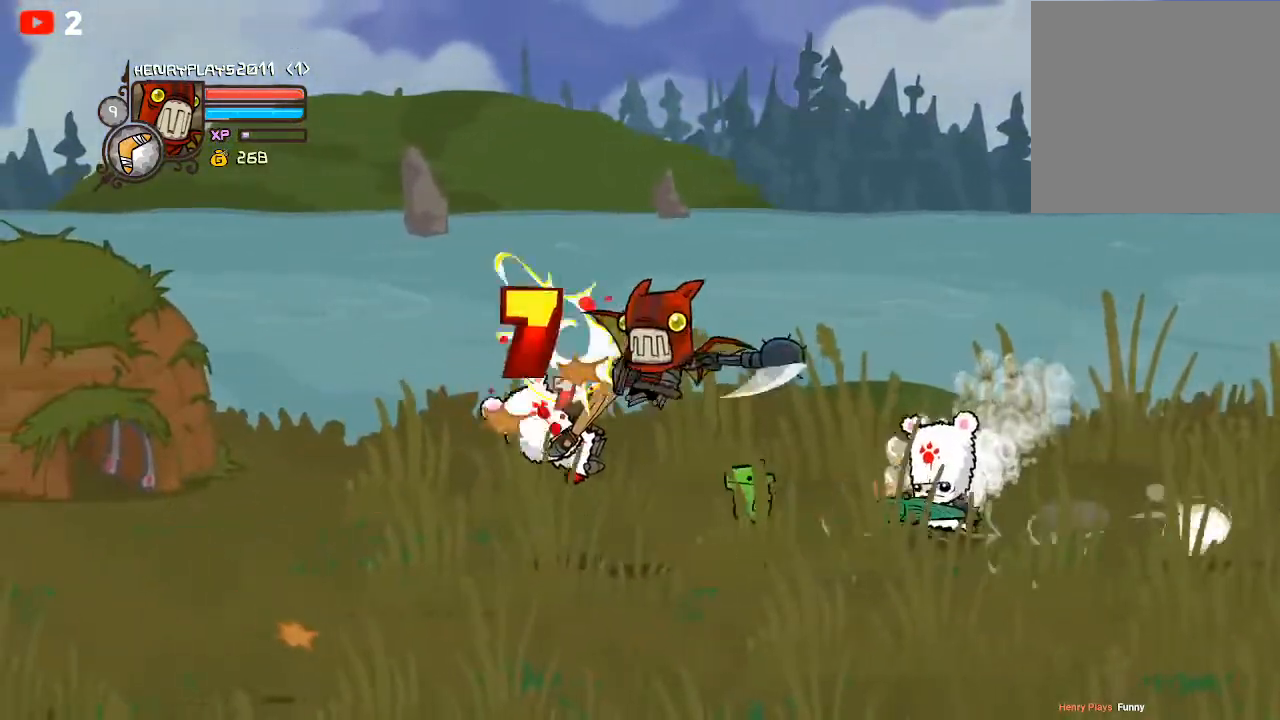
{"buttons": [], "left_stick": "center", "events": [[100, "X", "up"], [167, "left_stick", "left"], [267, "Y", "down"], [400, "Y", "up"], [483, "left_stick", "center"]]}
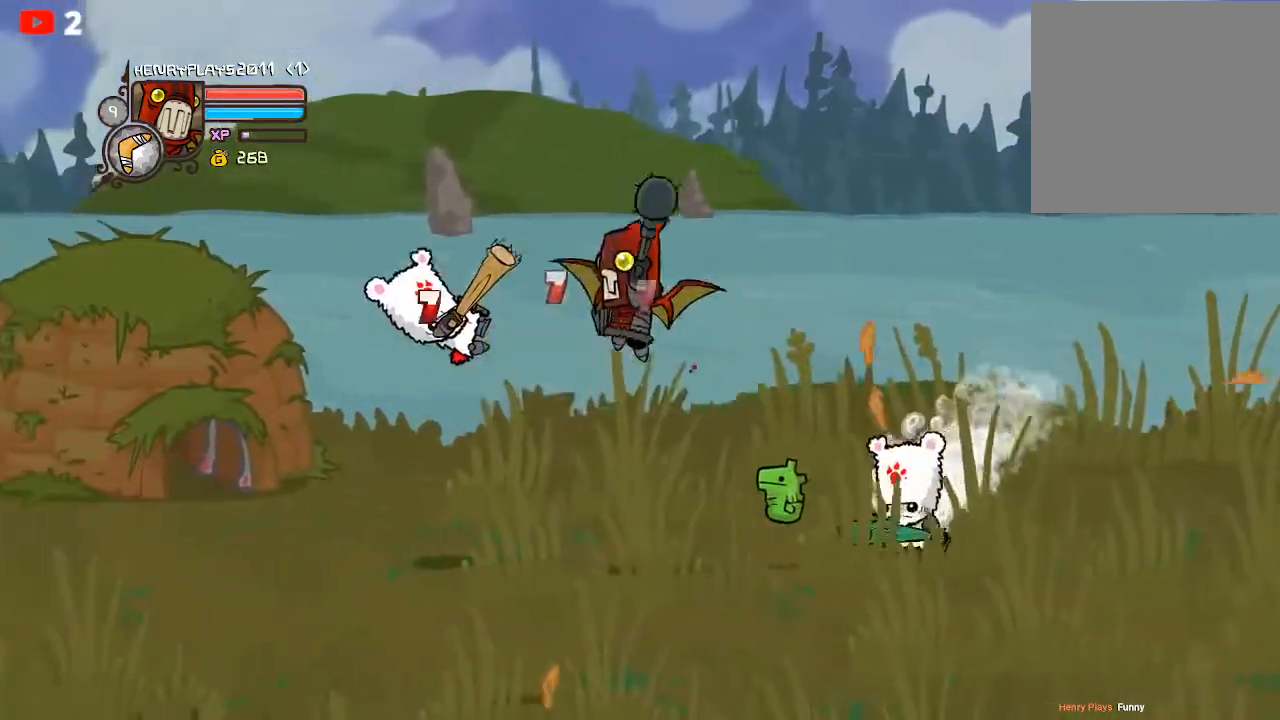
{"buttons": [], "left_stick": "left", "events": [[50, "Y", "down"], [167, "Y", "up"], [250, "left_stick", "left"], [300, "Y", "down"], [367, "Y", "up"]]}
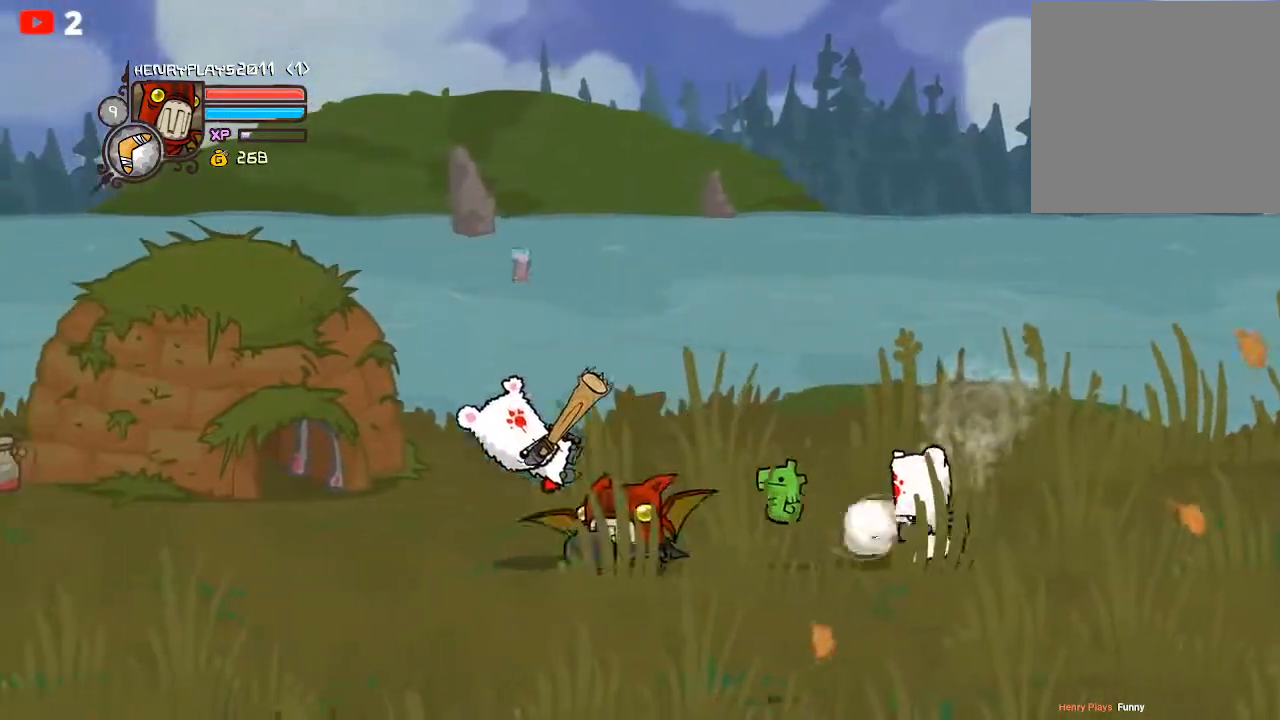
{"buttons": [], "left_stick": "up-left", "events": [[283, "left_stick", "up-left"]]}
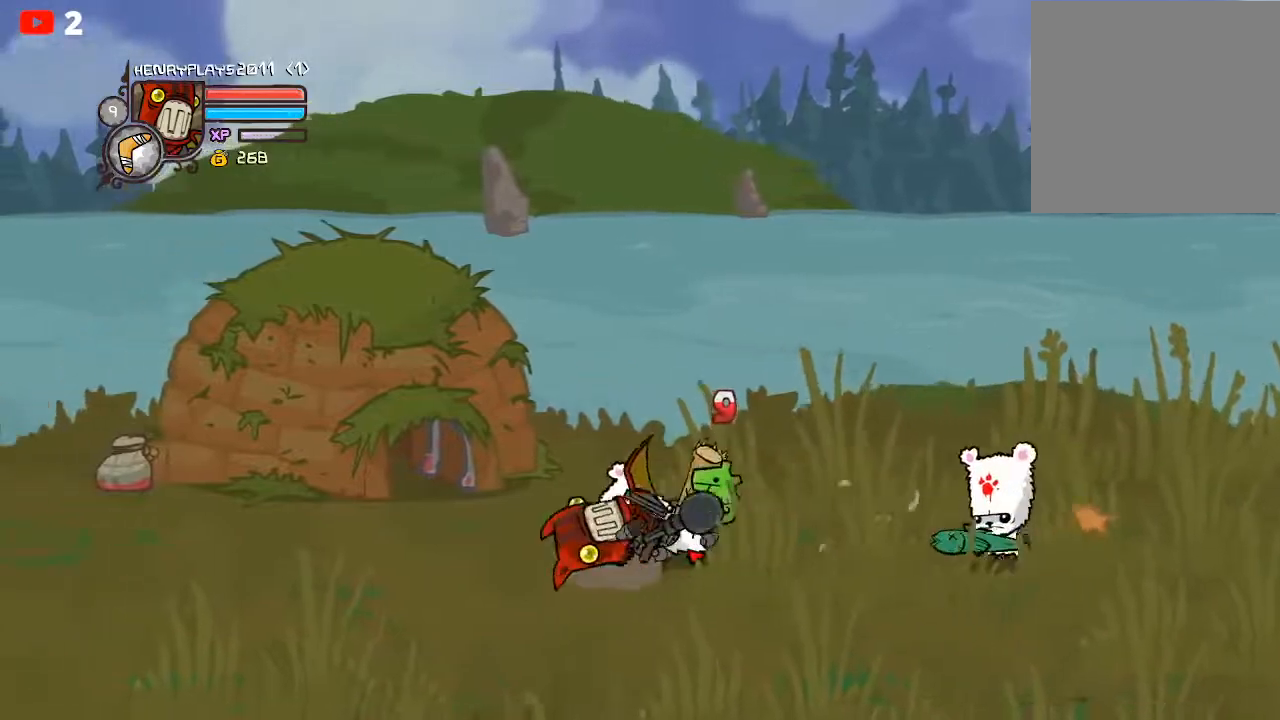
{"buttons": [], "left_stick": "up-left", "events": []}
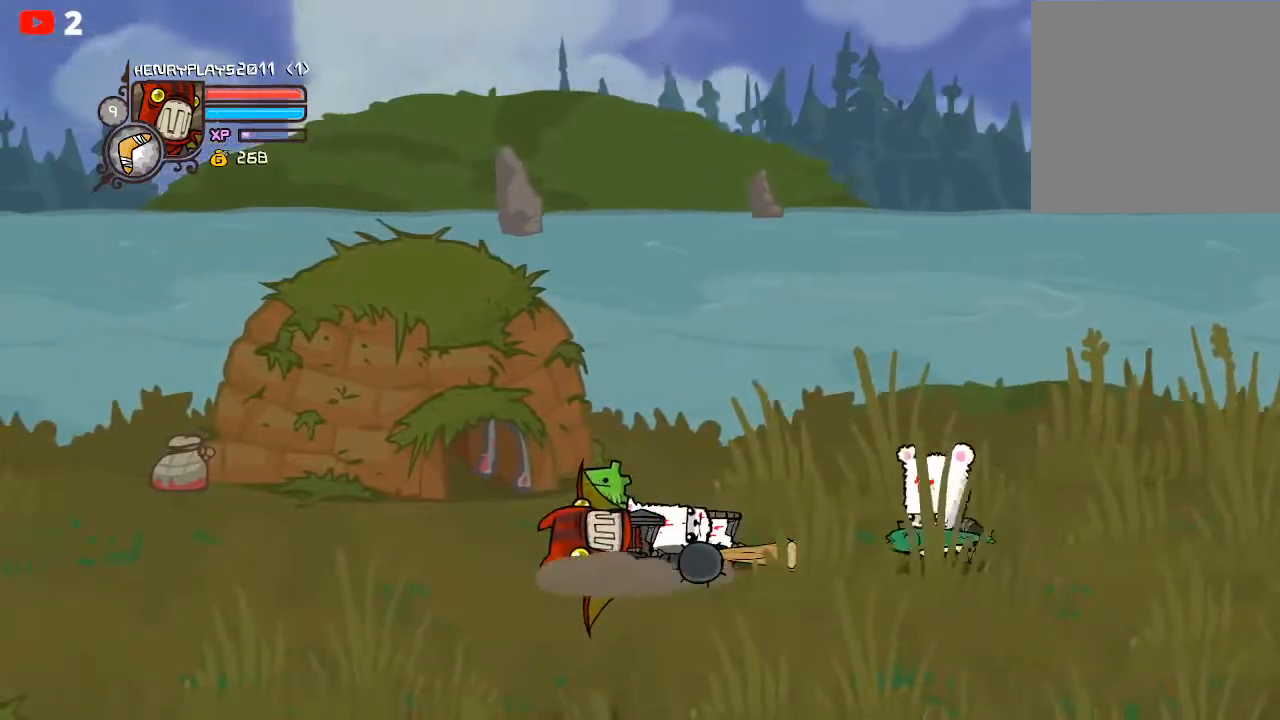
{"buttons": [], "left_stick": "up", "events": [[433, "left_stick", "up"]]}
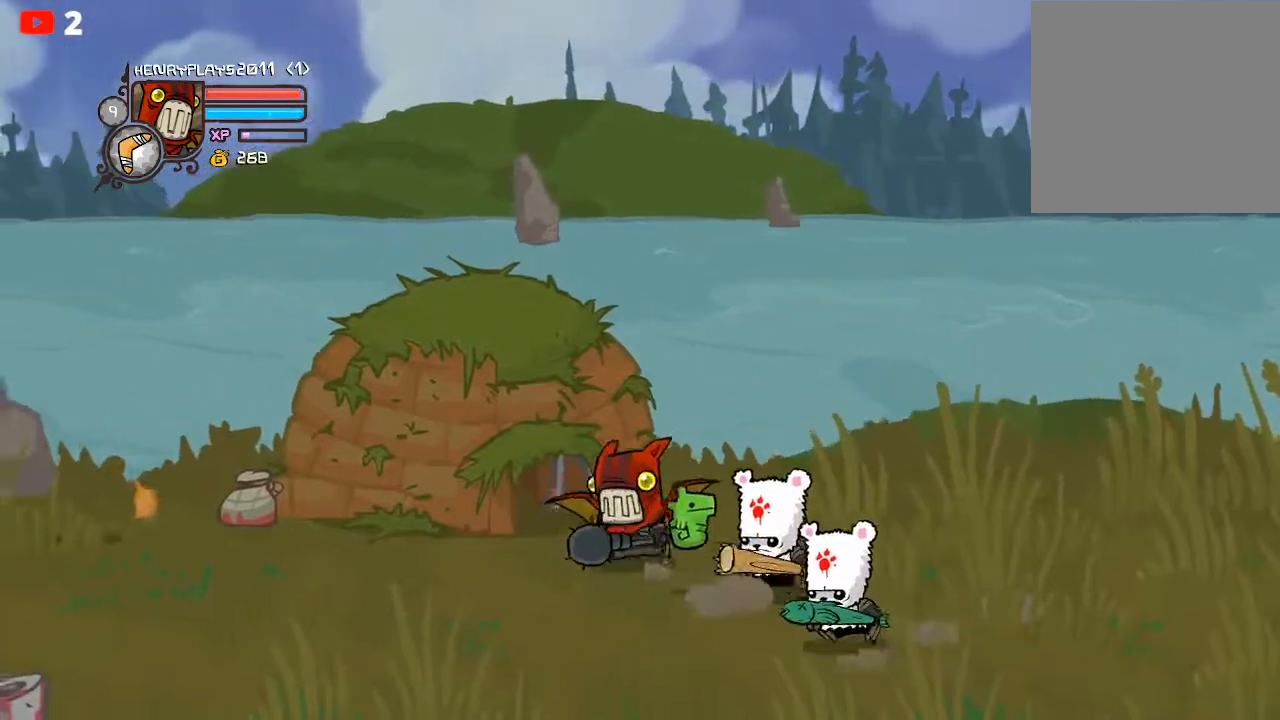
{"buttons": [], "left_stick": "left", "events": [[83, "left_stick", "right"], [200, "left_stick", "down-right"], [467, "left_stick", "left"]]}
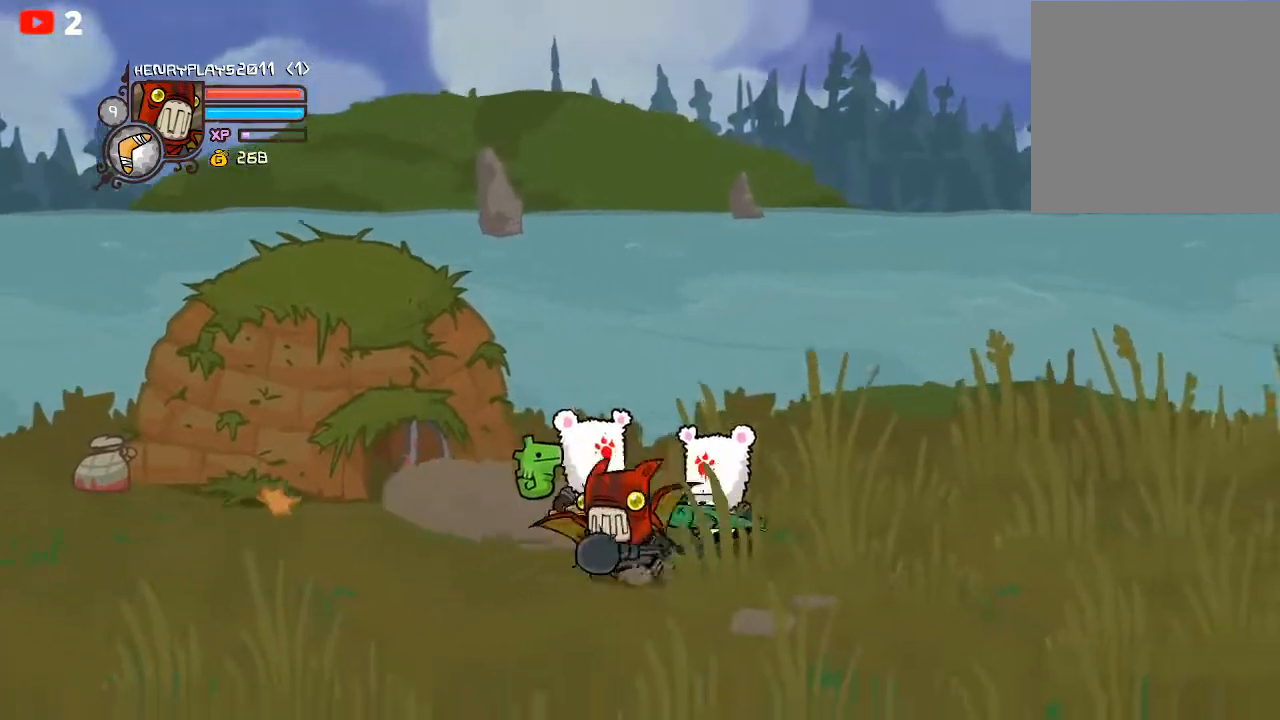
{"buttons": [], "left_stick": "up-right", "events": [[300, "A", "down"], [333, "left_stick", "up"], [383, "left_stick", "up-right"], [467, "A", "up"]]}
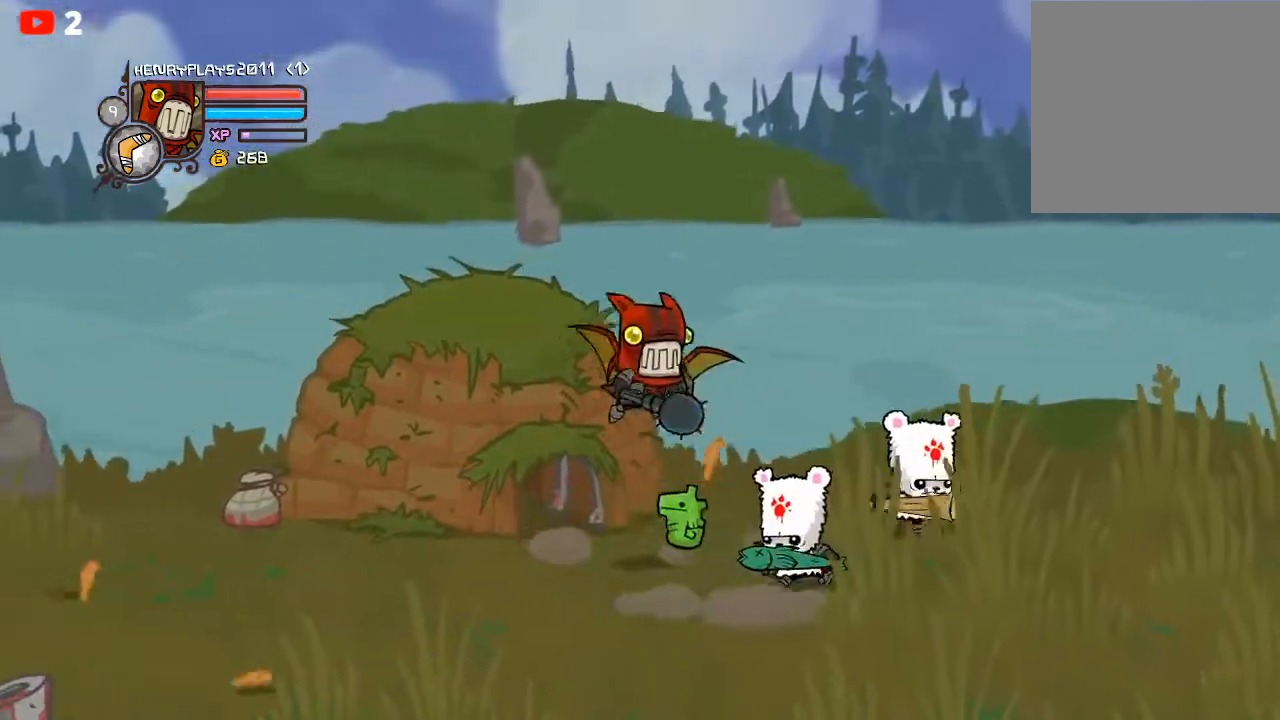
{"buttons": [], "left_stick": "center", "events": [[17, "left_stick", "right"], [167, "X", "down"], [267, "X", "up"], [267, "left_stick", "center"], [333, "X", "down"], [450, "X", "up"]]}
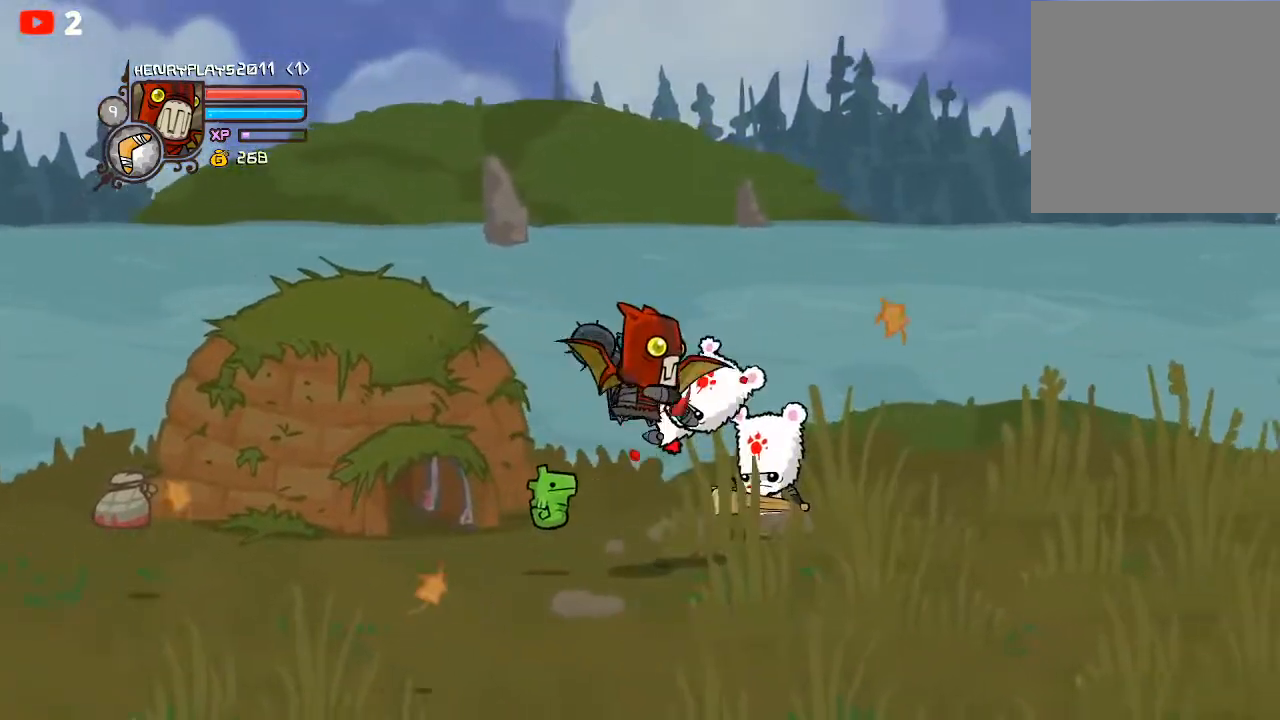
{"buttons": ["Y"], "left_stick": "center", "events": [[17, "left_stick", "right"], [83, "Y", "down"], [167, "Y", "up"], [250, "Y", "down"], [333, "Y", "up"], [333, "left_stick", "center"], [400, "Y", "down"]]}
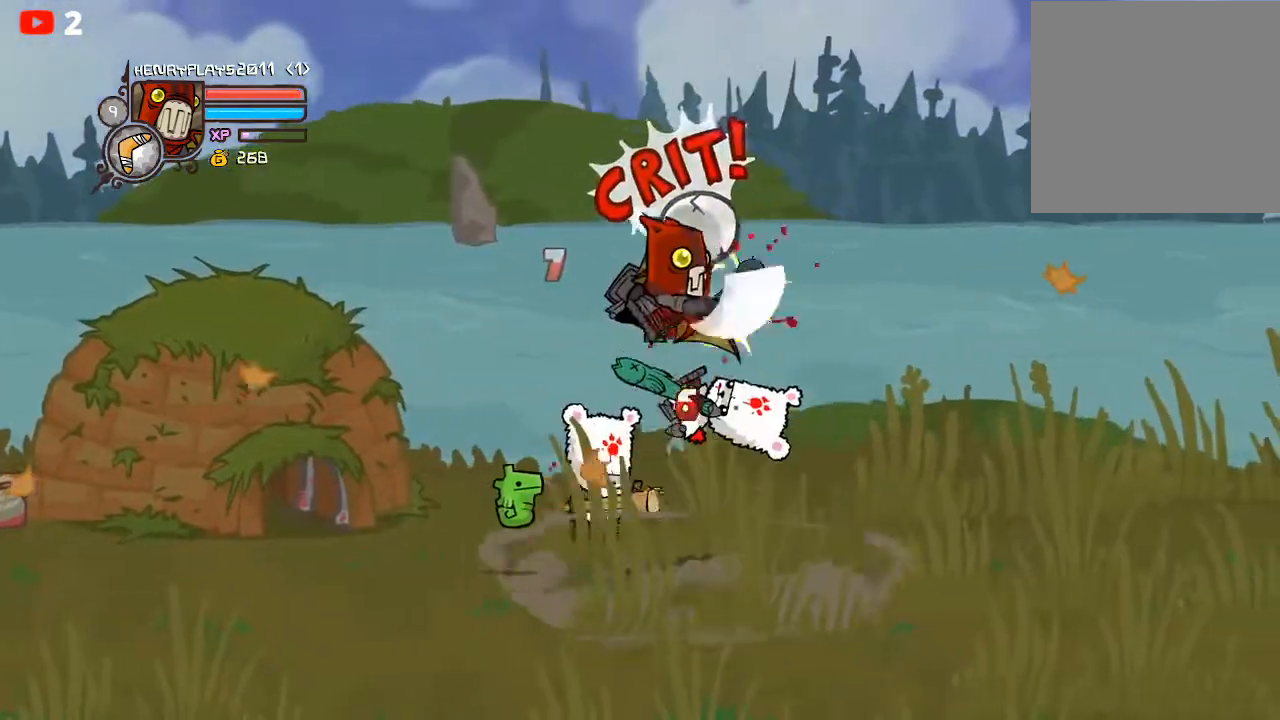
{"buttons": [], "left_stick": "right", "events": [[17, "Y", "up"], [33, "left_stick", "right"], [133, "X", "down"], [233, "X", "up"], [300, "X", "down"], [400, "X", "up"]]}